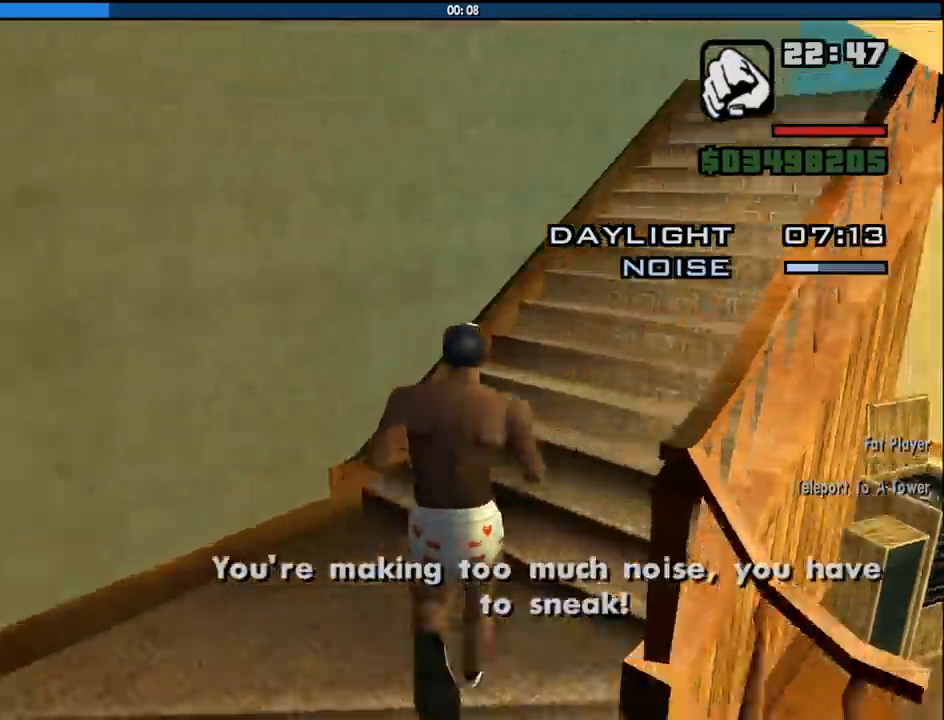
Gameplay with keyboard and mouse; each line is a JSON object with the keys and mouse buttons held at the frame after it. "events" lists presses ("down") and releases ("up") of "1", "2", "3", "4", "5", "6", "8", "a", "alt", "c", "ctrl", "d", "down", "e", "escape", "f", "f1", "f2", "f3", "g", "h", "left", "num2", "q", "r", "right", "s", "shift", "space", "tab", "up", "v", "w", "x", "z", "mouse_left", "mouse_middle", "mouse_right", "mouse_wheel_up" and "mouse_wheel_down" between this image and that frame as [ms after this image, input, new state], when the widget could be followed in between. "mouse_left", "mouse_middle", "mouse_right", "mouse_wheel_up", "mouse_wheel_down" = the "left", "middle", "right", "wheel_up", "wheel_down" buttons of the "mouse" list. No other keys are recorded. Mouse movement is not recorded.
{"keys": ["w"], "mouse": [], "events": [[200, "w", "up"], [300, "w", "down"]]}
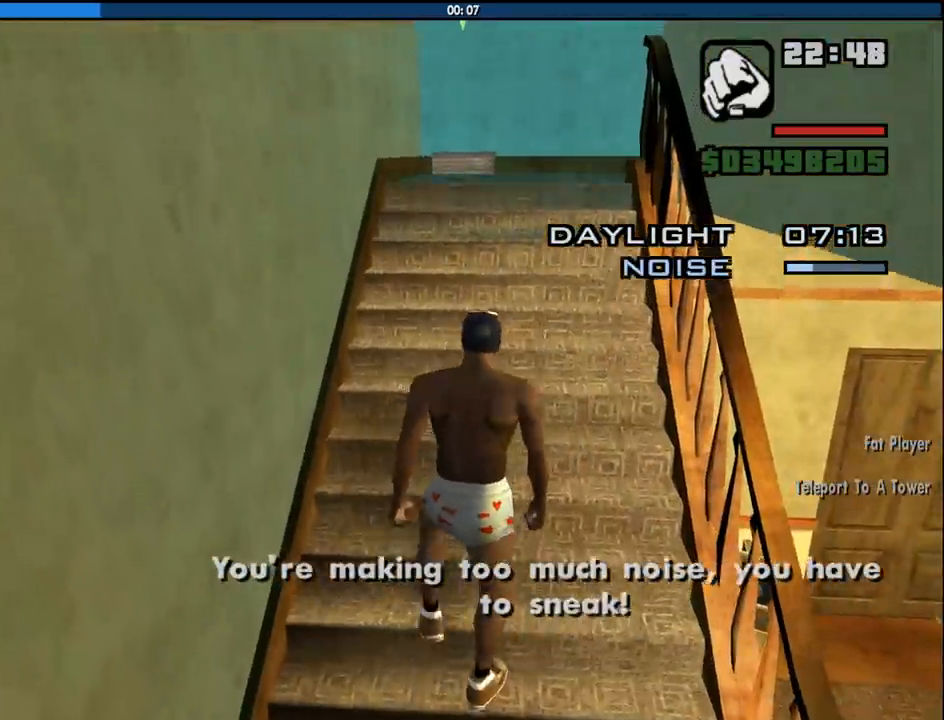
{"keys": ["w"], "mouse": [], "events": [[33, "w", "up"], [133, "w", "down"]]}
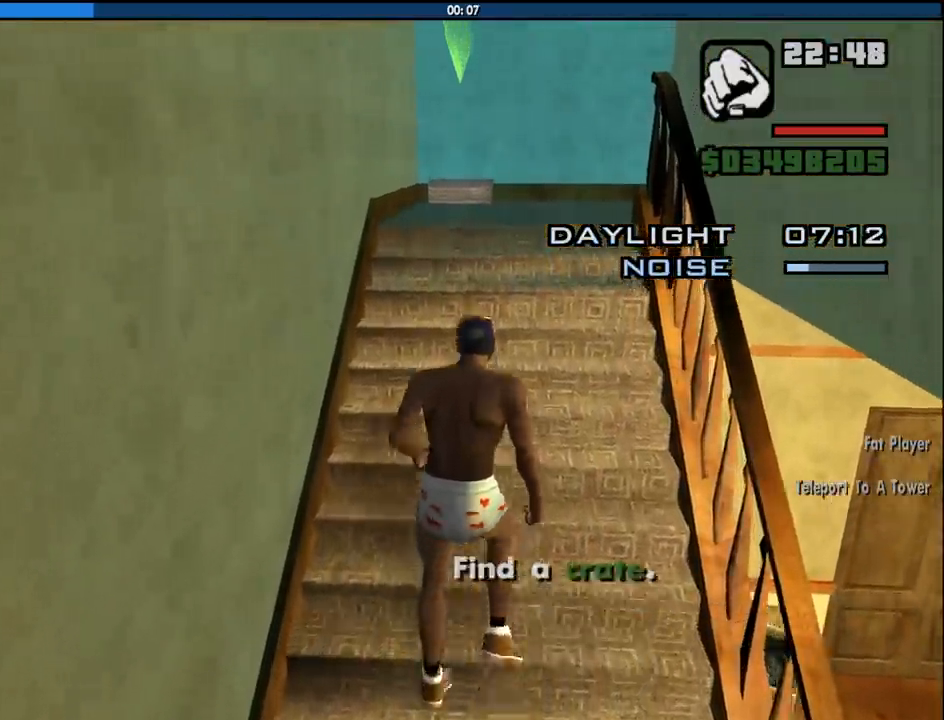
{"keys": [], "mouse": [], "events": [[433, "w", "up"]]}
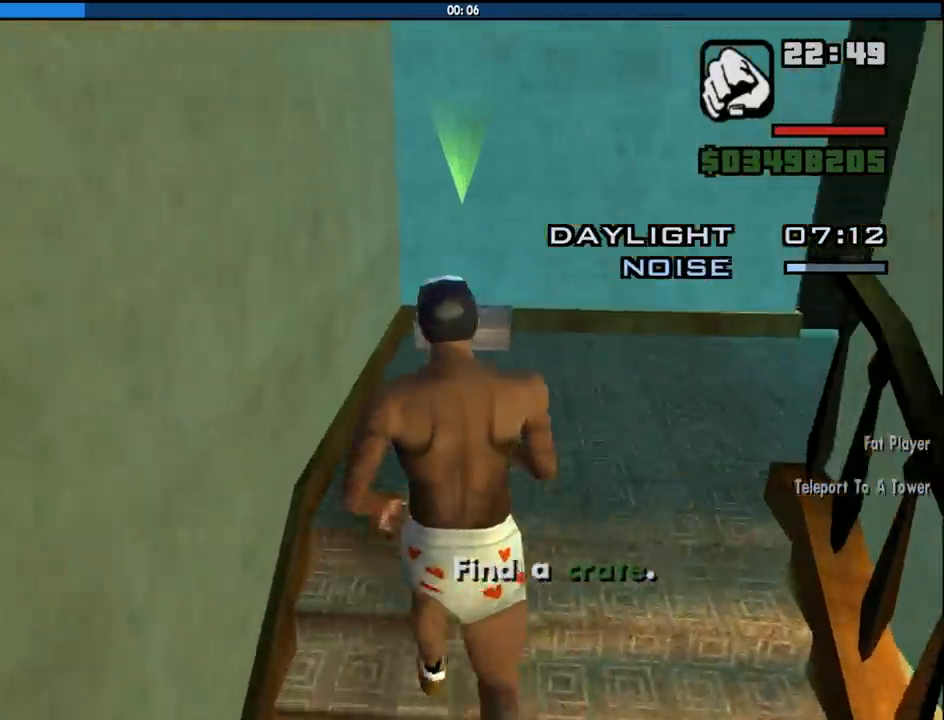
{"keys": ["w"], "mouse": [], "events": [[16, "w", "down"]]}
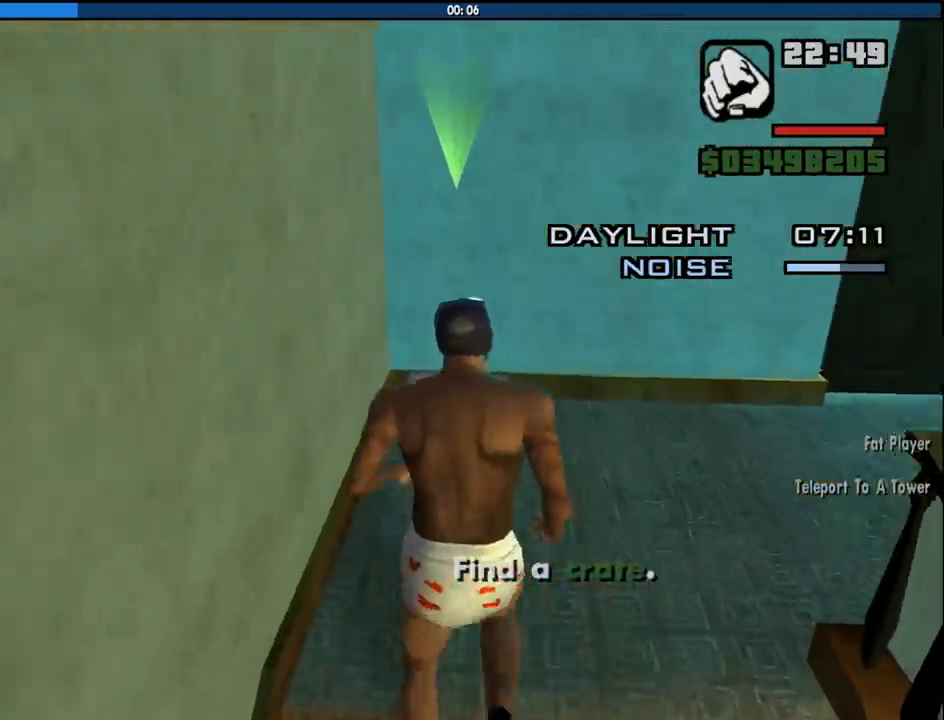
{"keys": ["alt"], "mouse": [], "events": [[133, "alt", "down"], [133, "w", "up"], [216, "f", "down"], [316, "f", "up"], [416, "f", "down"], [500, "f", "up"]]}
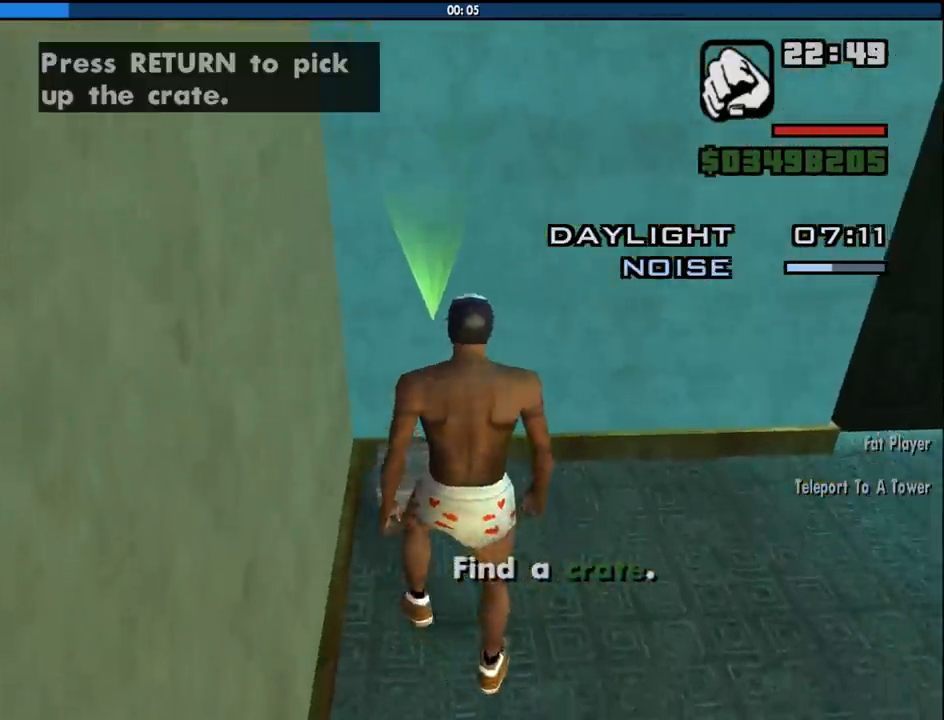
{"keys": ["alt", "f"], "mouse": [], "events": [[100, "f", "down"], [183, "f", "up"], [283, "f", "down"], [383, "f", "up"], [466, "f", "down"]]}
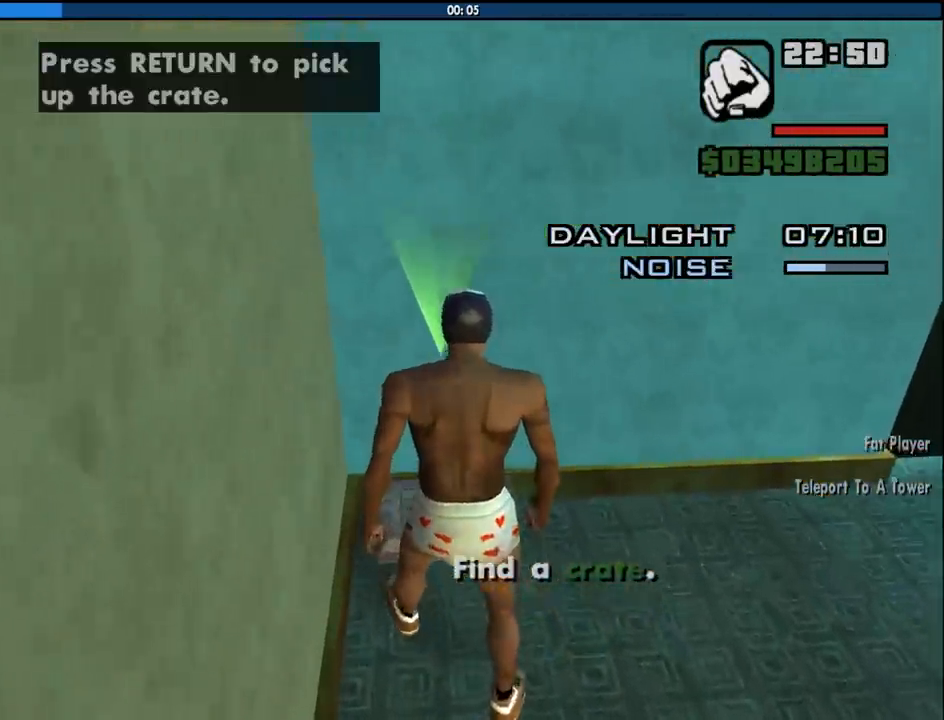
{"keys": ["alt"], "mouse": [], "events": [[66, "f", "up"], [166, "f", "down"], [300, "f", "up"]]}
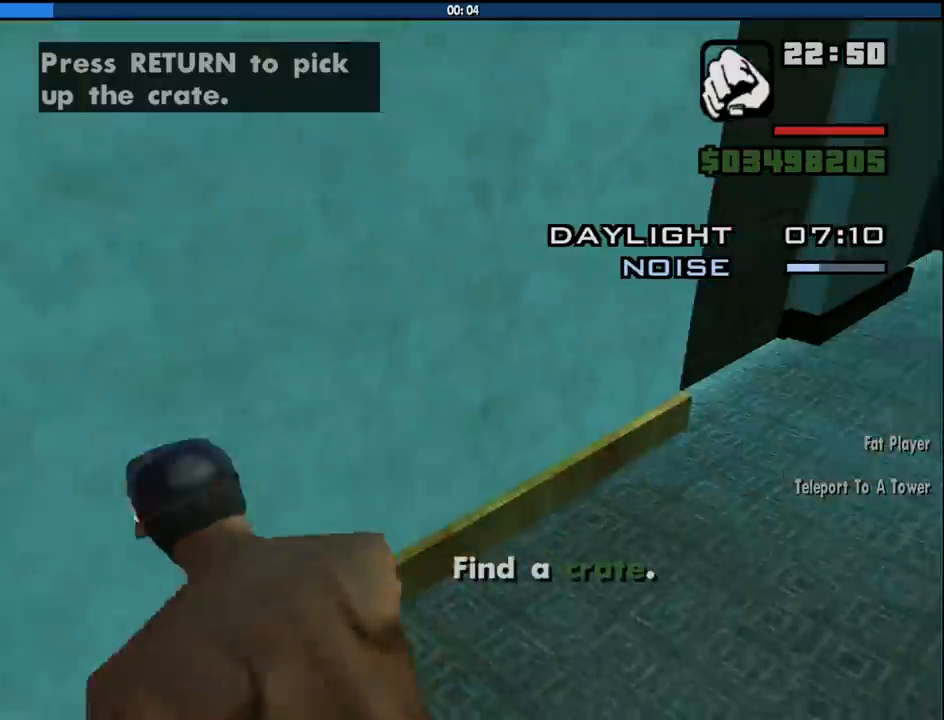
{"keys": ["w"], "mouse": [], "events": [[133, "w", "down"], [183, "alt", "up"]]}
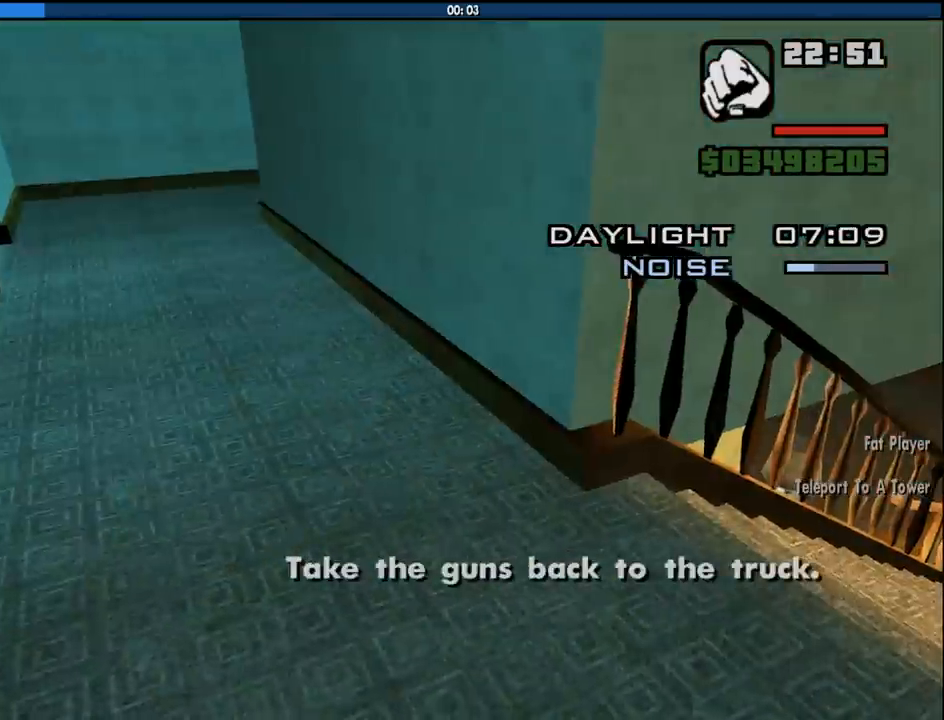
{"keys": ["w"], "mouse": [], "events": []}
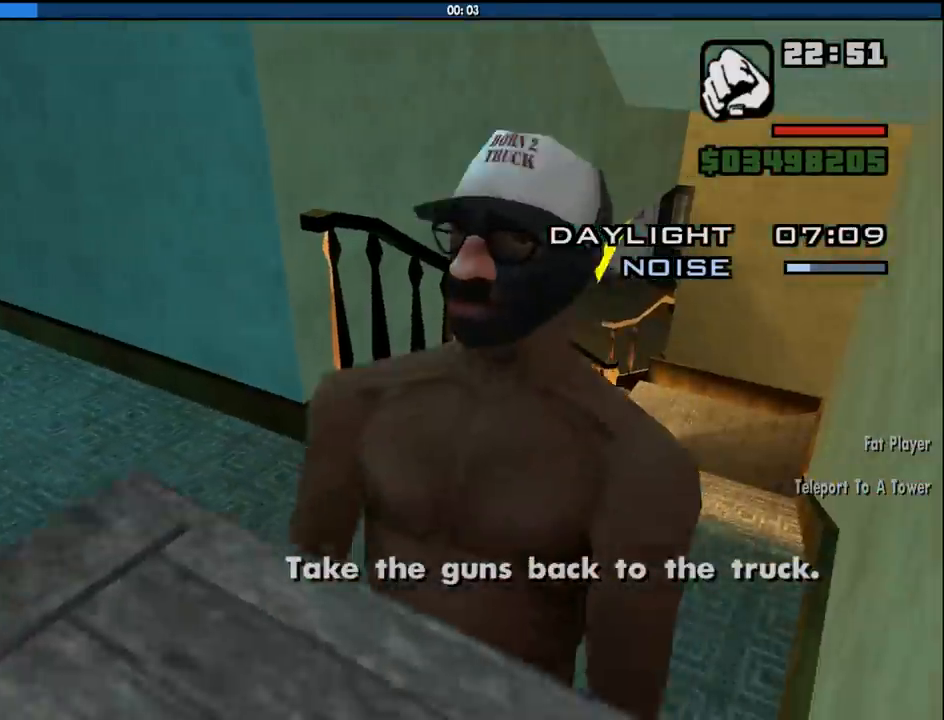
{"keys": ["alt", "w"], "mouse": [], "events": [[483, "alt", "down"]]}
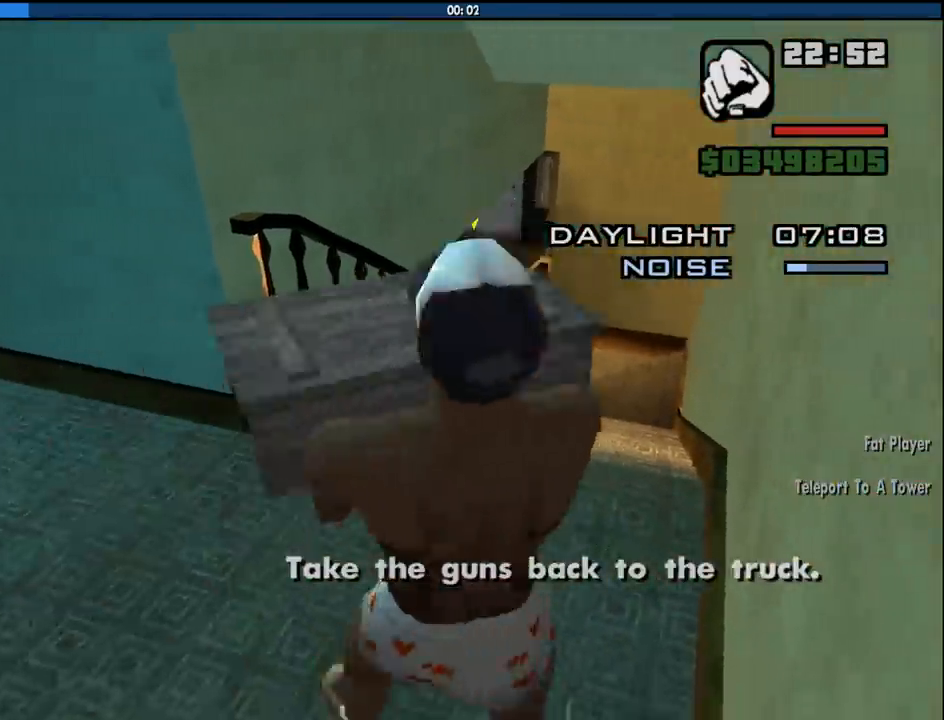
{"keys": ["alt", "w"], "mouse": [], "events": [[133, "w", "up"], [216, "w", "down"]]}
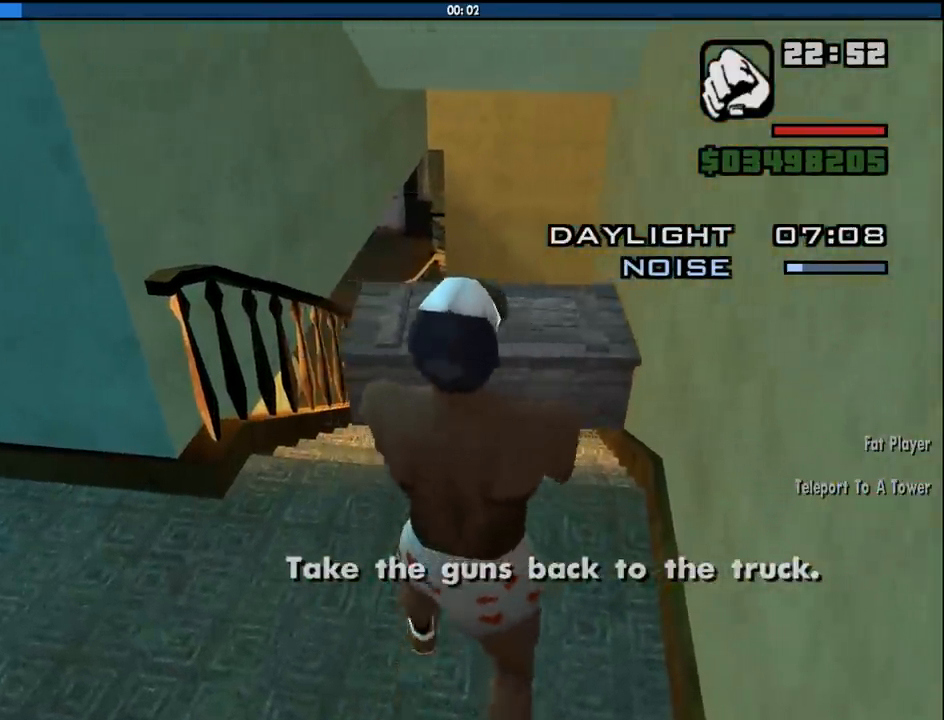
{"keys": ["alt", "w"], "mouse": [], "events": []}
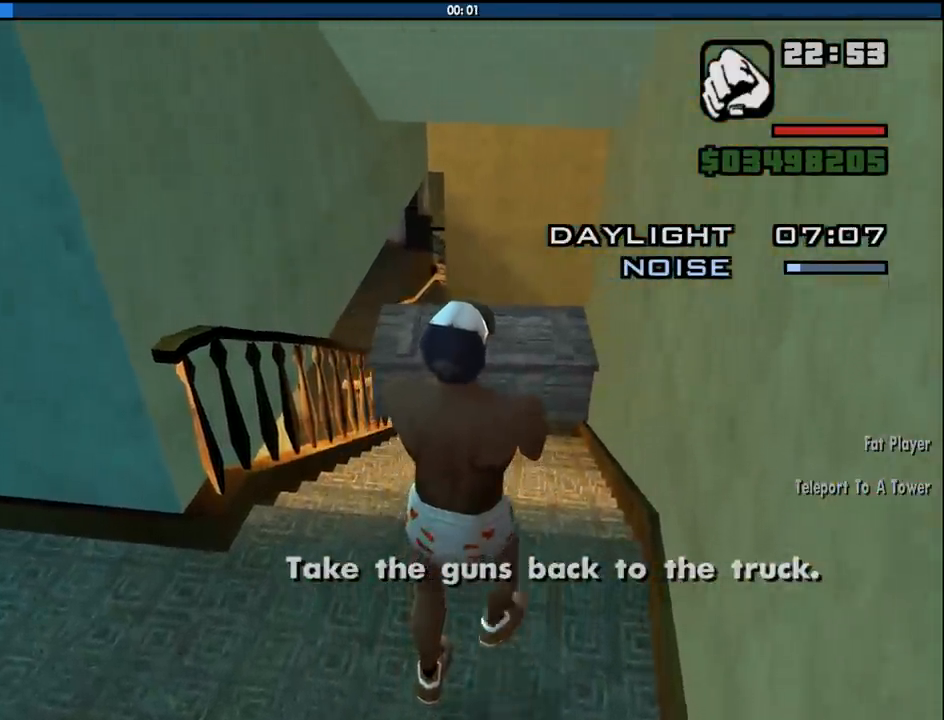
{"keys": ["w"], "mouse": [], "events": [[483, "alt", "up"]]}
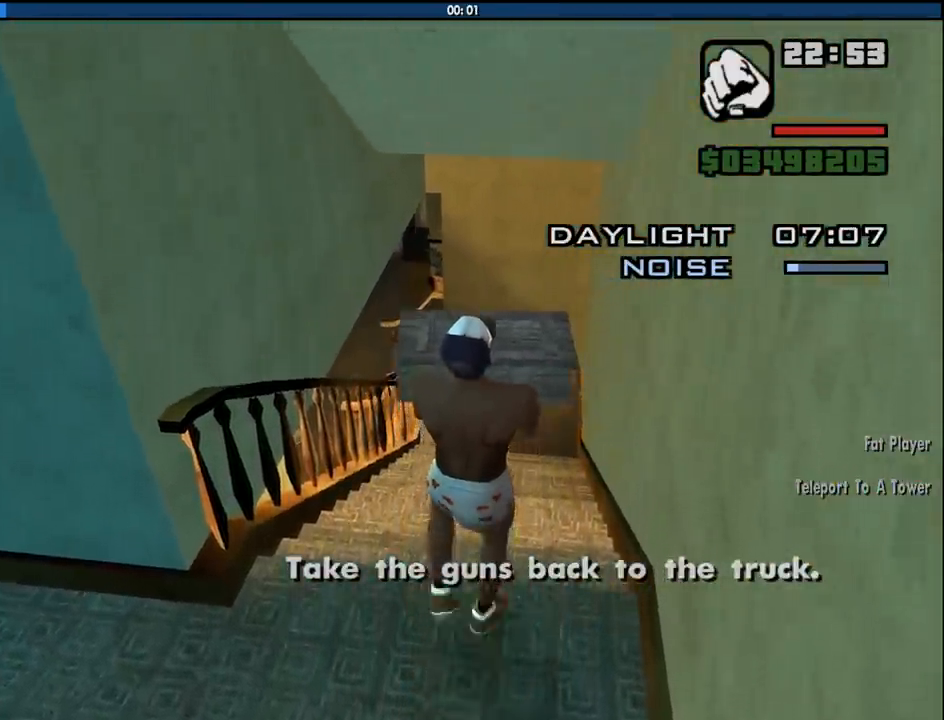
{"keys": ["alt", "w"], "mouse": [], "events": [[216, "alt", "down"]]}
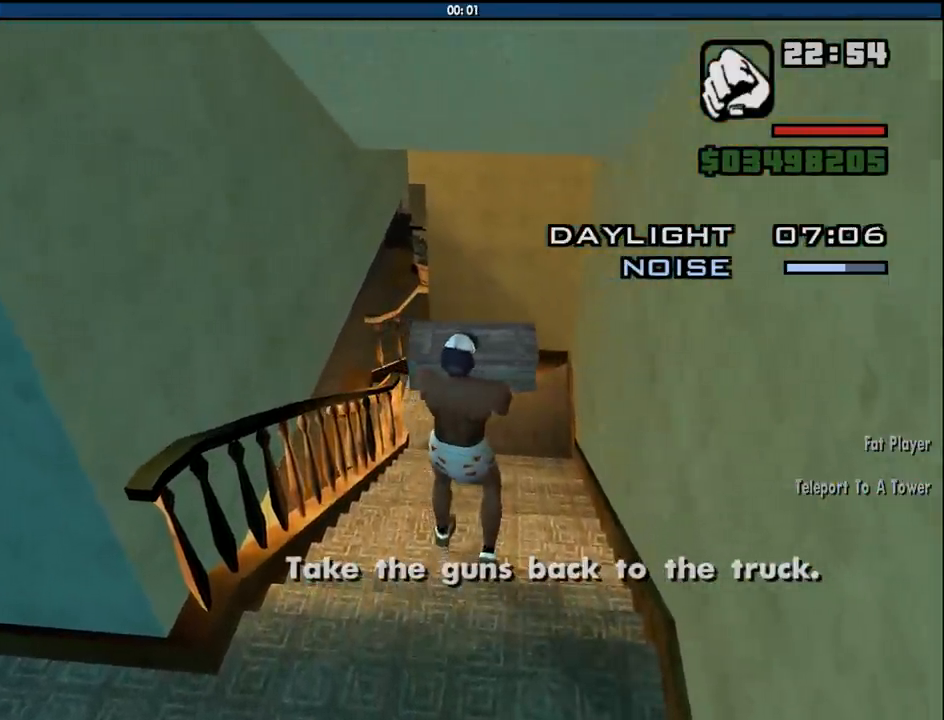
{"keys": ["alt", "w"], "mouse": [], "events": []}
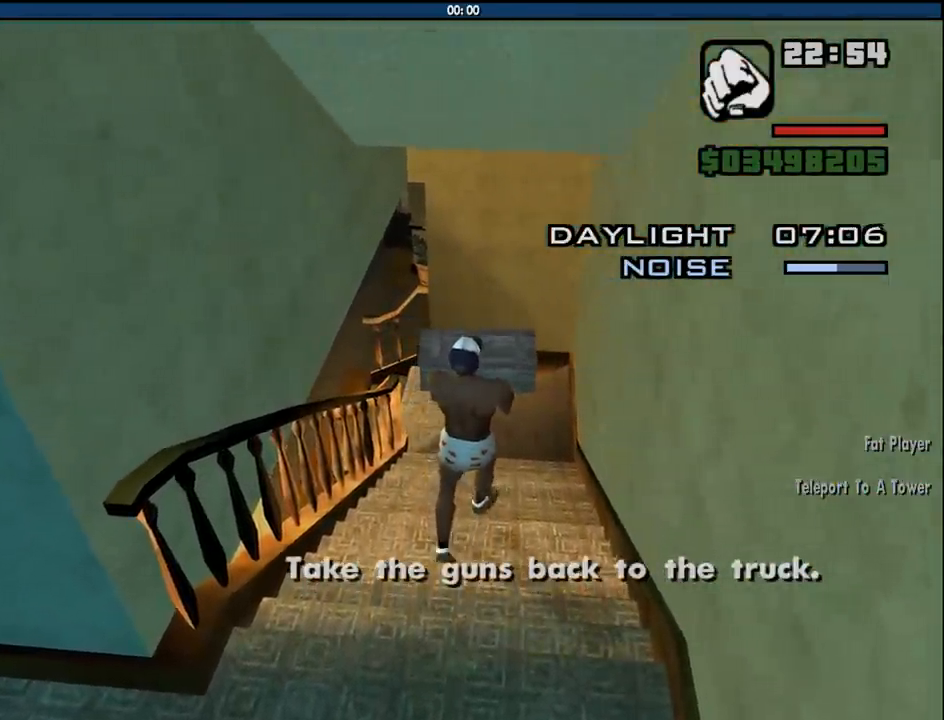
{"keys": ["alt", "w"], "mouse": [], "events": []}
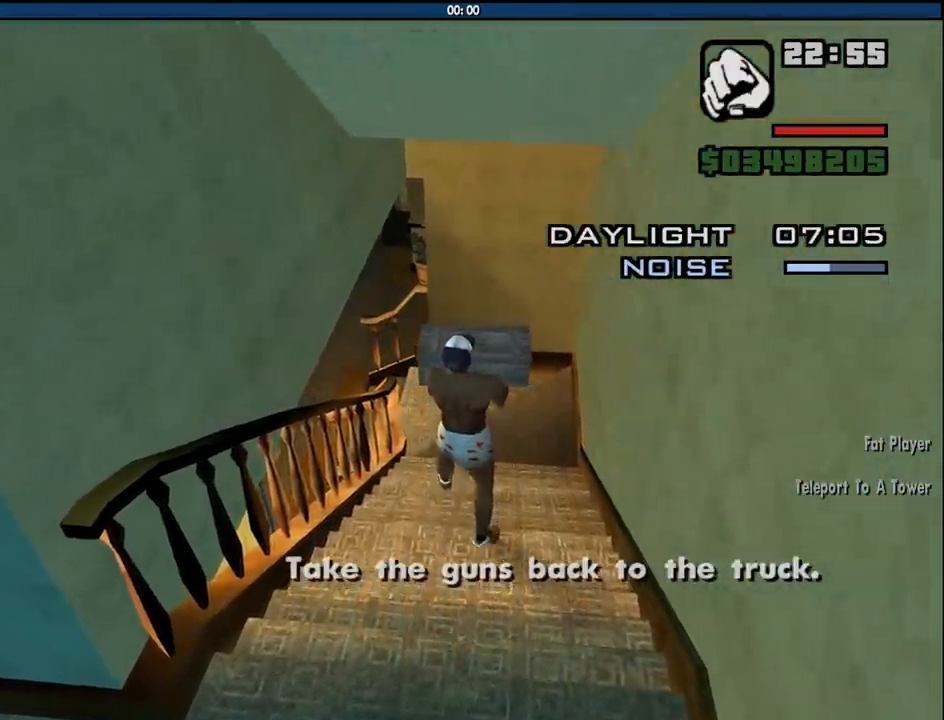
{"keys": ["alt", "w"], "mouse": [], "events": []}
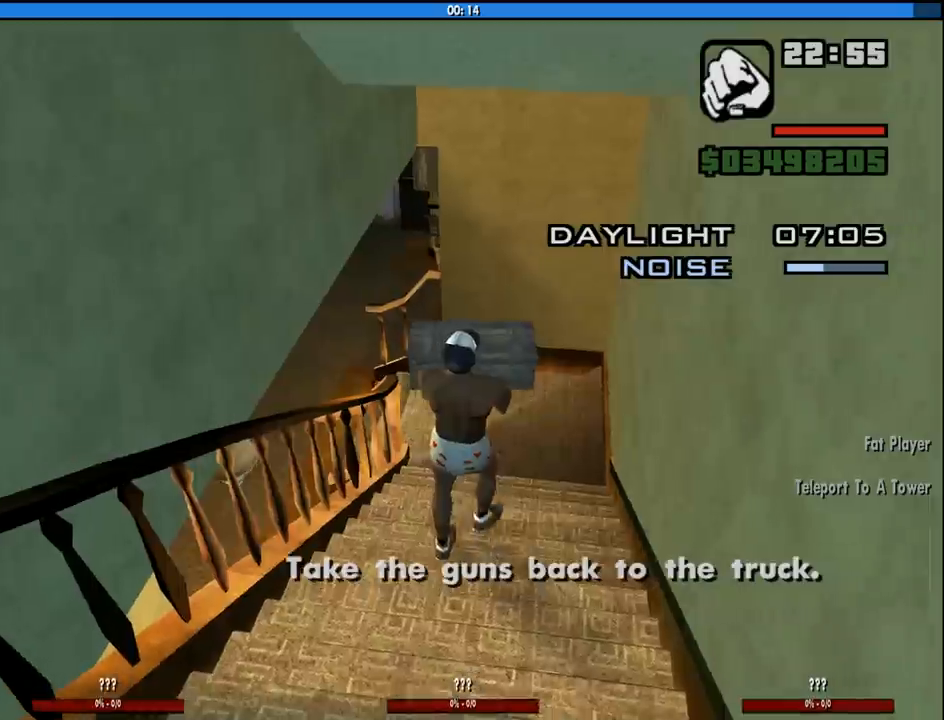
{"keys": ["alt", "w"], "mouse": [], "events": []}
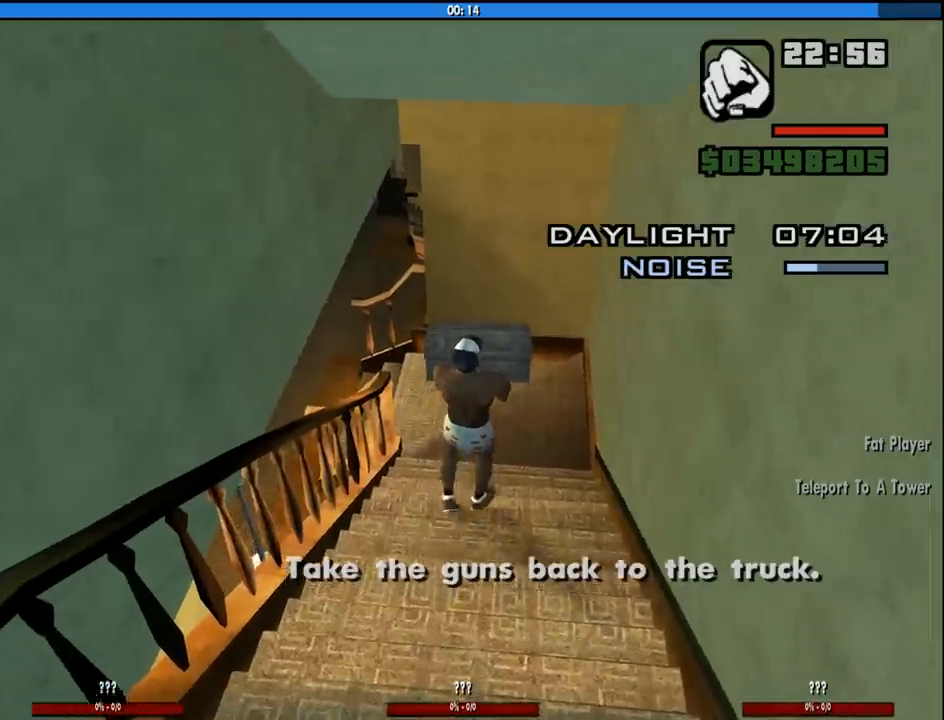
{"keys": ["alt", "w"], "mouse": [], "events": []}
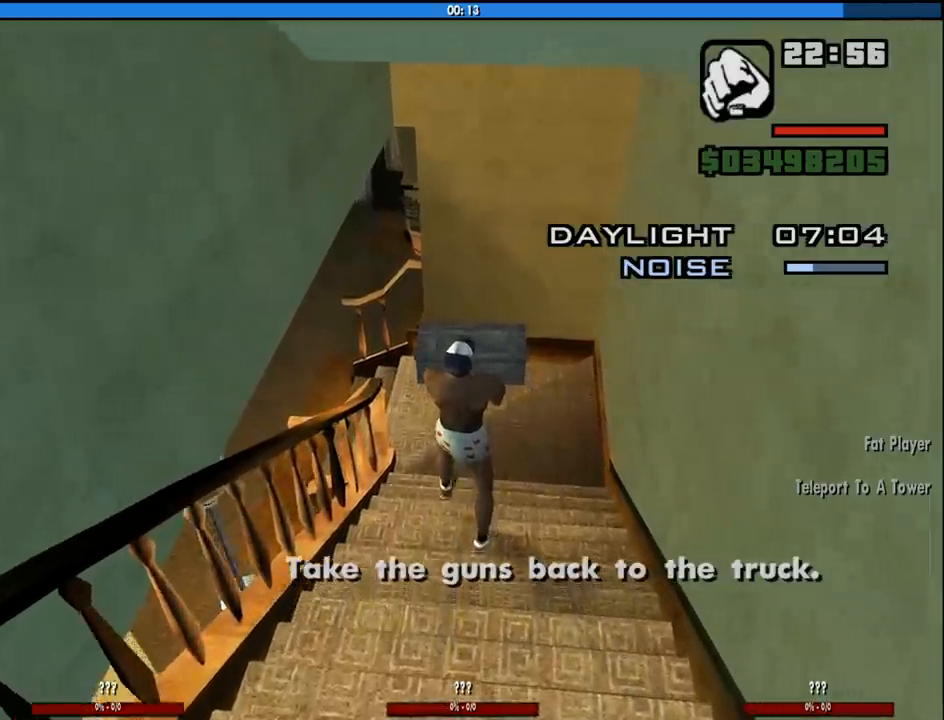
{"keys": ["alt", "w"], "mouse": [], "events": []}
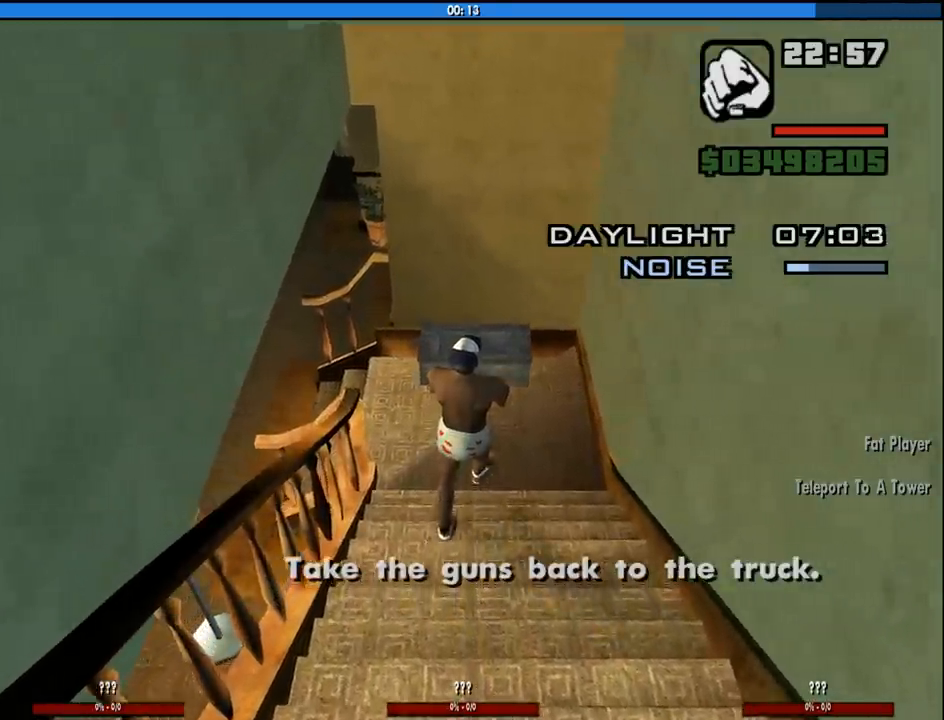
{"keys": ["alt", "w"], "mouse": [], "events": []}
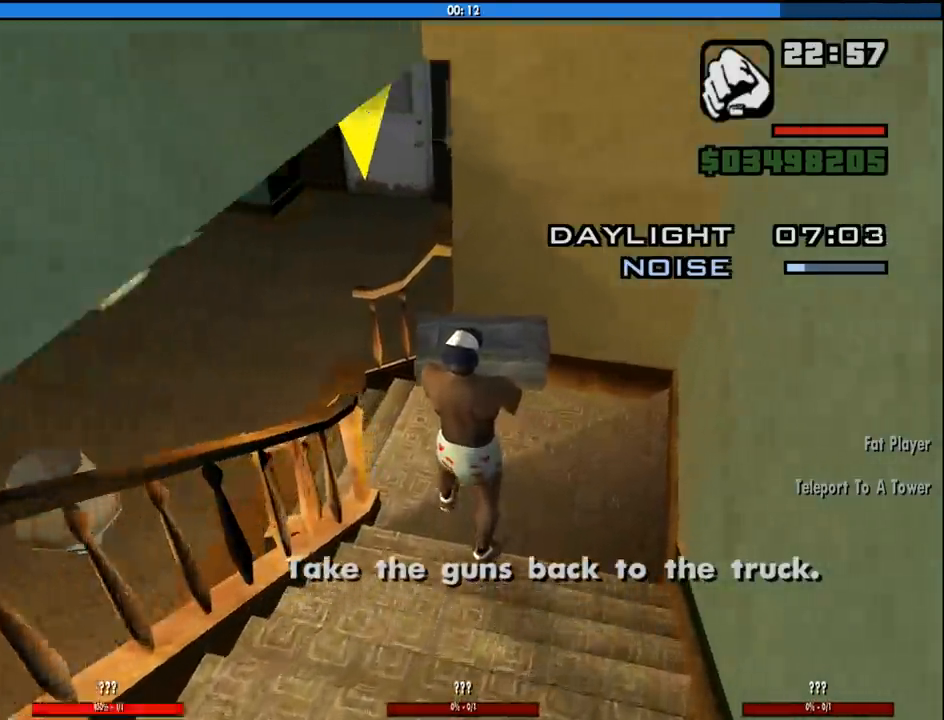
{"keys": ["alt", "w"], "mouse": [], "events": []}
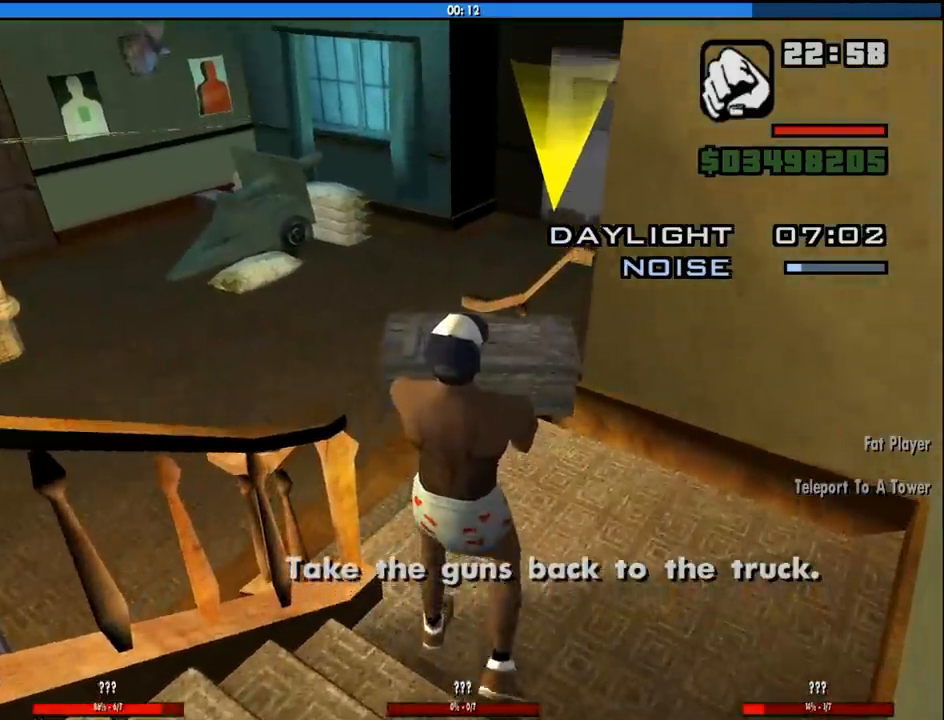
{"keys": ["alt", "w"], "mouse": [], "events": []}
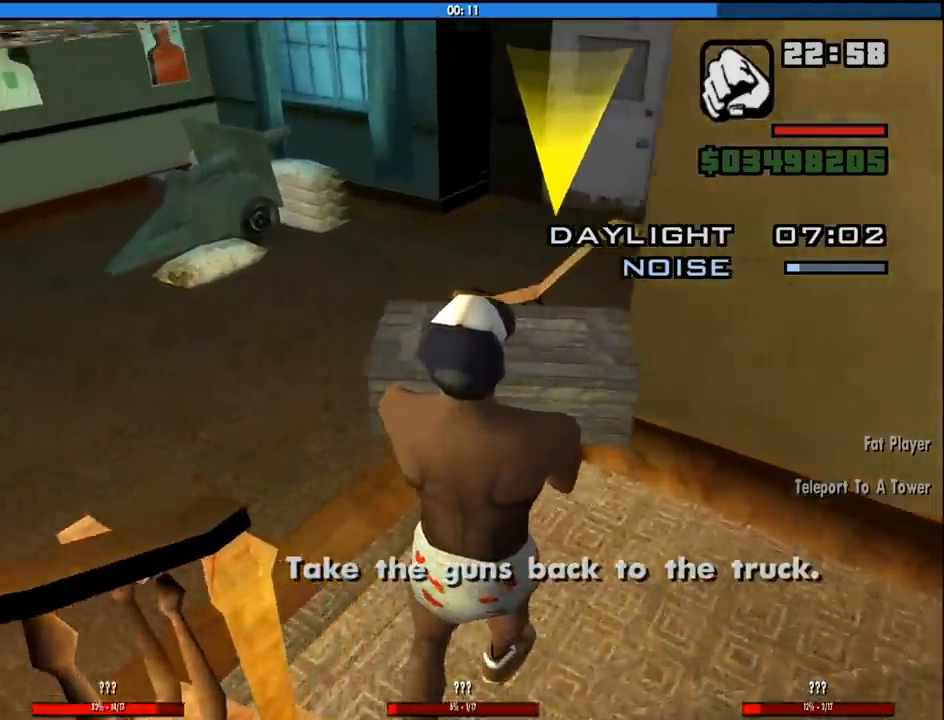
{"keys": ["alt", "w"], "mouse": [], "events": []}
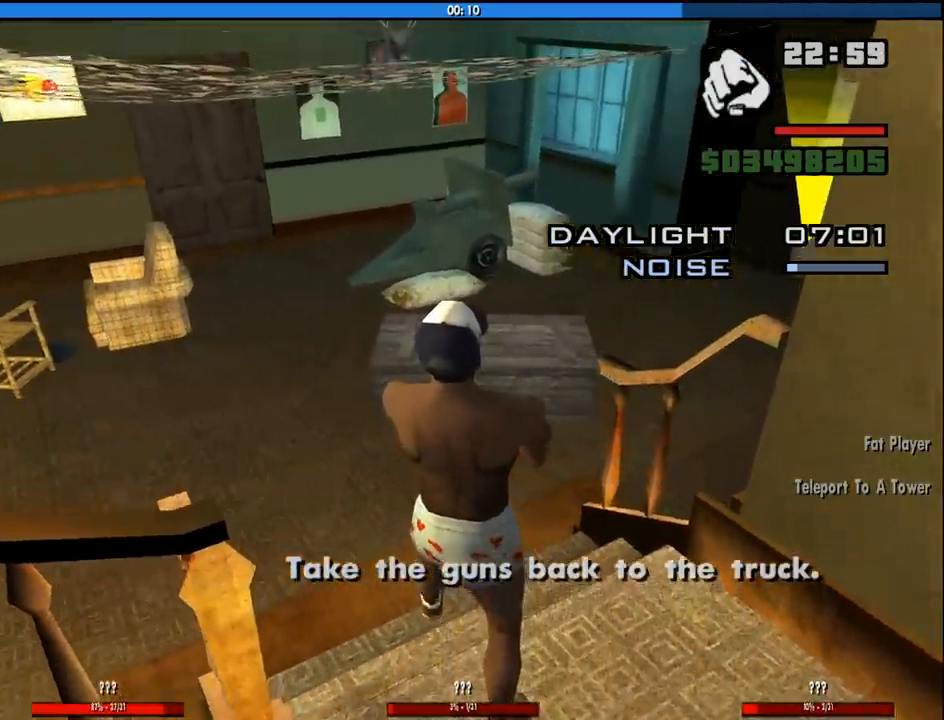
{"keys": ["alt", "w"], "mouse": [], "events": []}
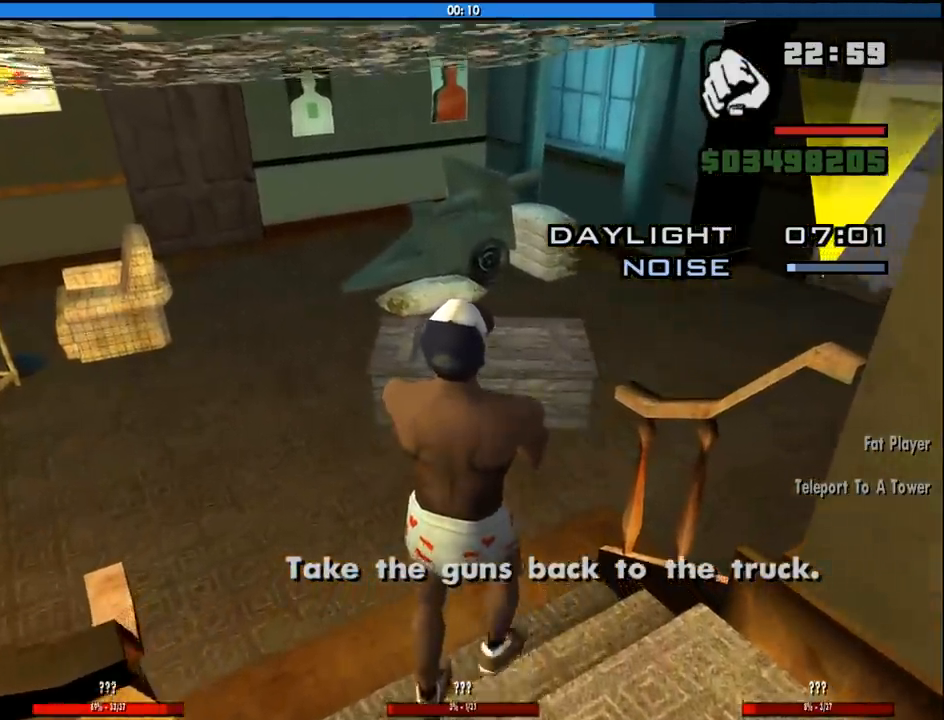
{"keys": ["alt", "w"], "mouse": [], "events": []}
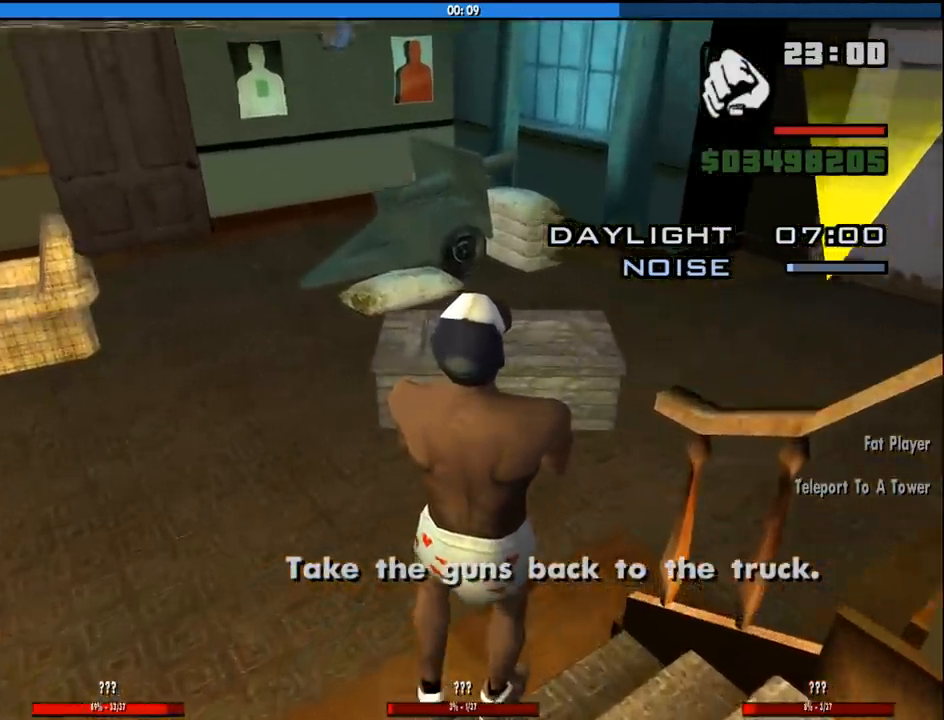
{"keys": ["alt", "w"], "mouse": [], "events": []}
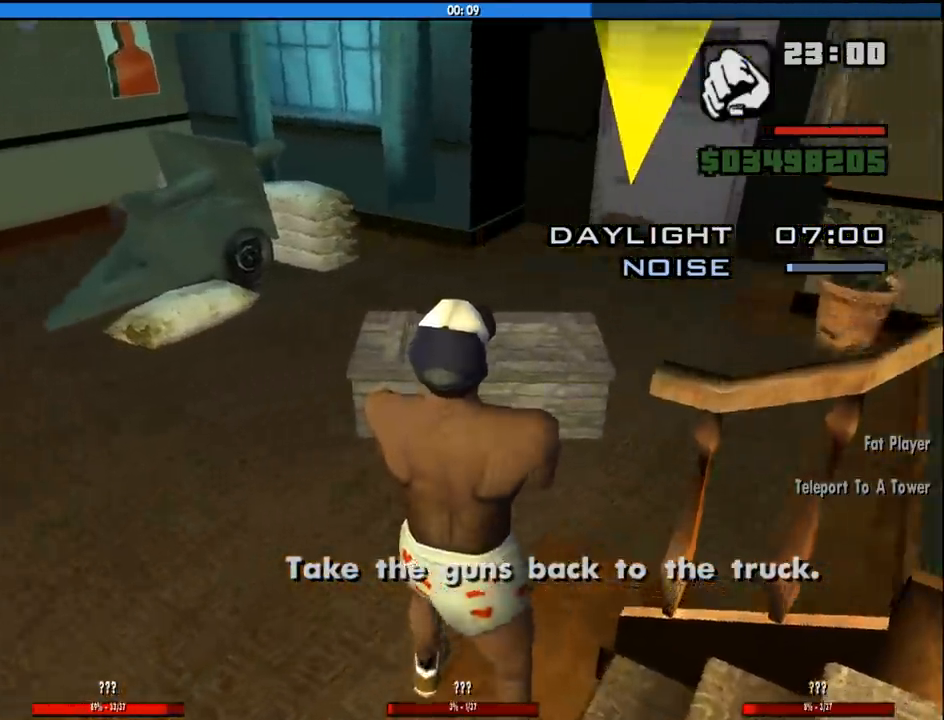
{"keys": ["w"], "mouse": [], "events": [[166, "alt", "up"]]}
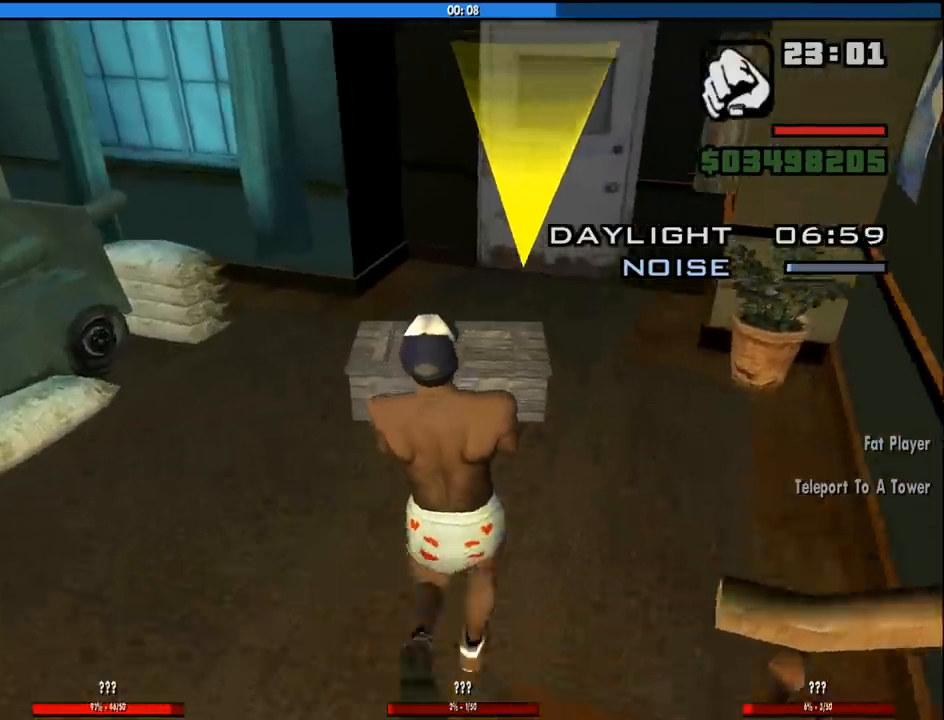
{"keys": ["alt", "w"], "mouse": [], "events": [[83, "alt", "down"]]}
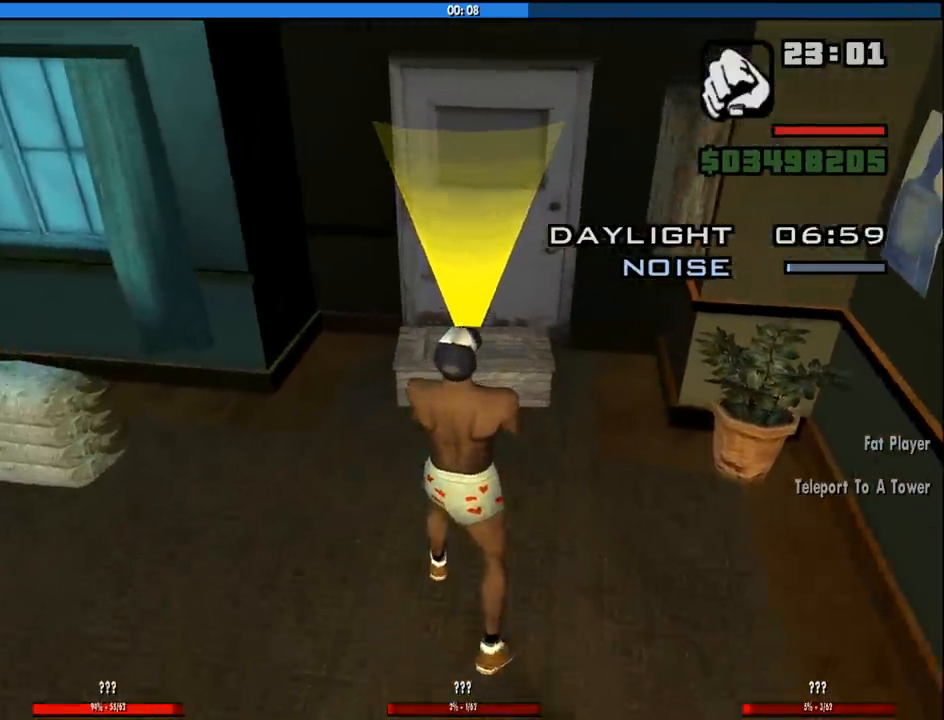
{"keys": ["alt", "w"], "mouse": [], "events": []}